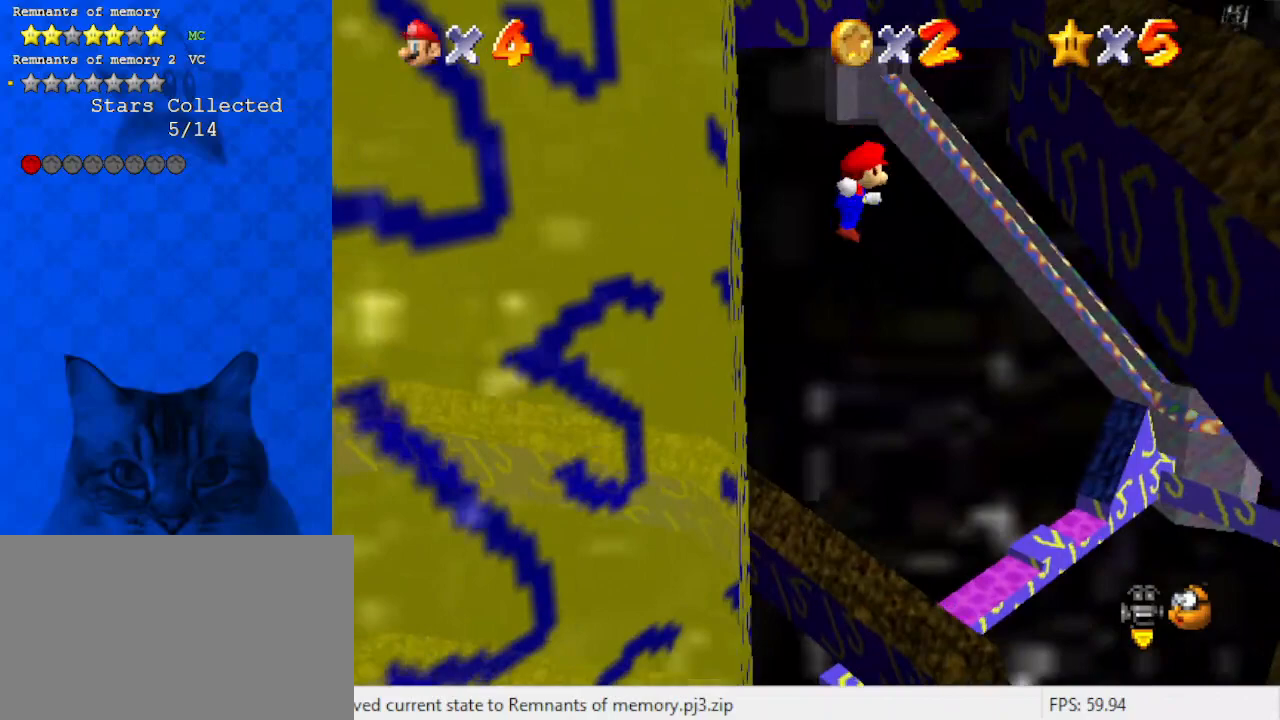
Gameplay with keyboard; each line is a JSON object with the keys held at the frame after it. "events" lists presses ("down") and releases ("up") of "a", "c", "ctrl", "d", "down", "left", "return", "right", "s", "shift", "up", "w", "x" and "y" between this image and that frame as [ms after this image, input, new state], when the widget could be followed in between. No other keys are recorded. Mouse input is not recorded.
{"keys": ["right"], "events": [[133, "shift", "up"], [167, "up", "down"], [400, "up", "up"]]}
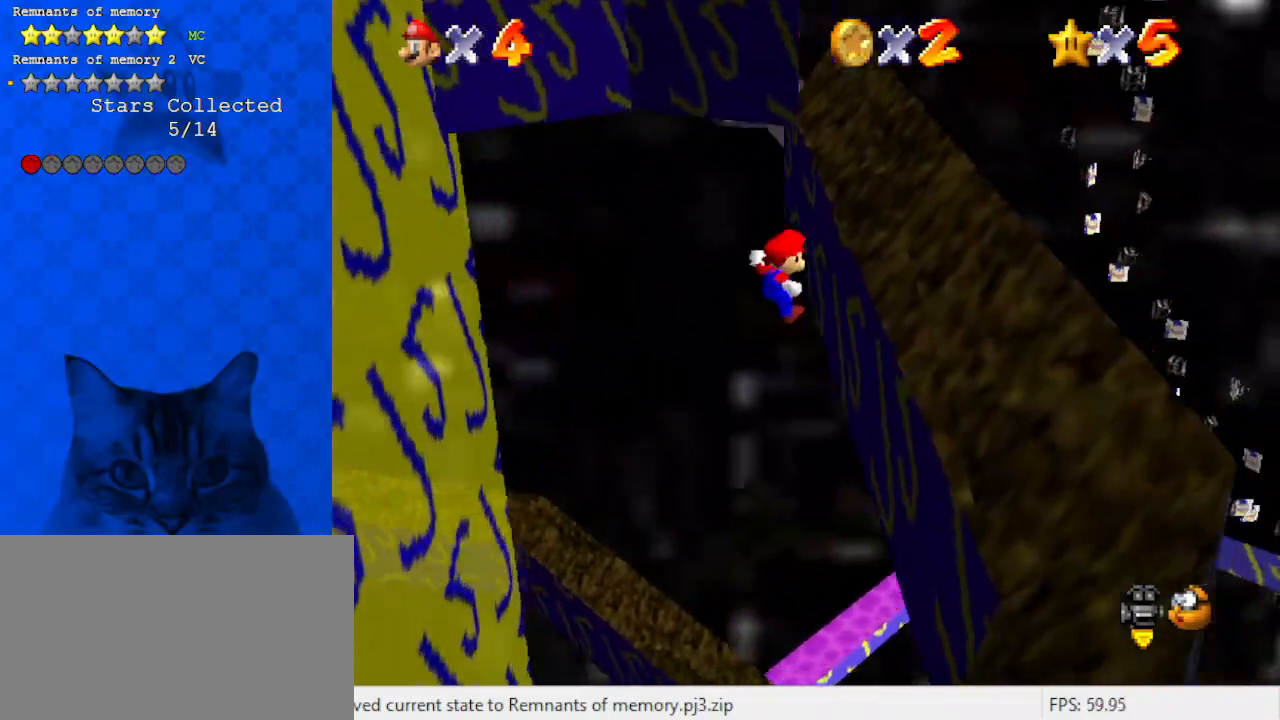
{"keys": ["left", "shift", "up"], "events": [[133, "left", "down"], [133, "shift", "down"], [200, "right", "up"], [267, "d", "down"], [433, "d", "up"], [433, "up", "down"]]}
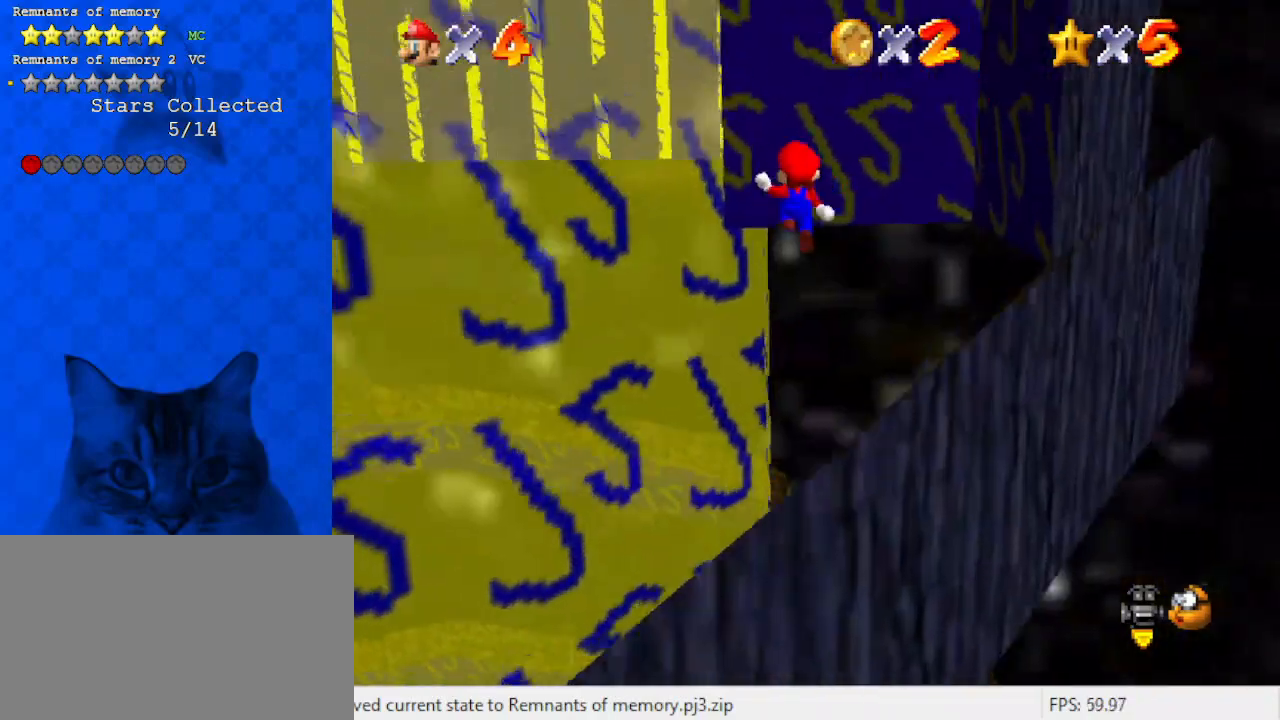
{"keys": ["left", "right", "shift"], "events": [[67, "left", "up"], [167, "a", "down"], [200, "left", "down"], [233, "up", "up"], [300, "a", "up"], [300, "shift", "up"], [400, "down", "down"], [433, "down", "up"], [467, "right", "down"], [467, "shift", "down"]]}
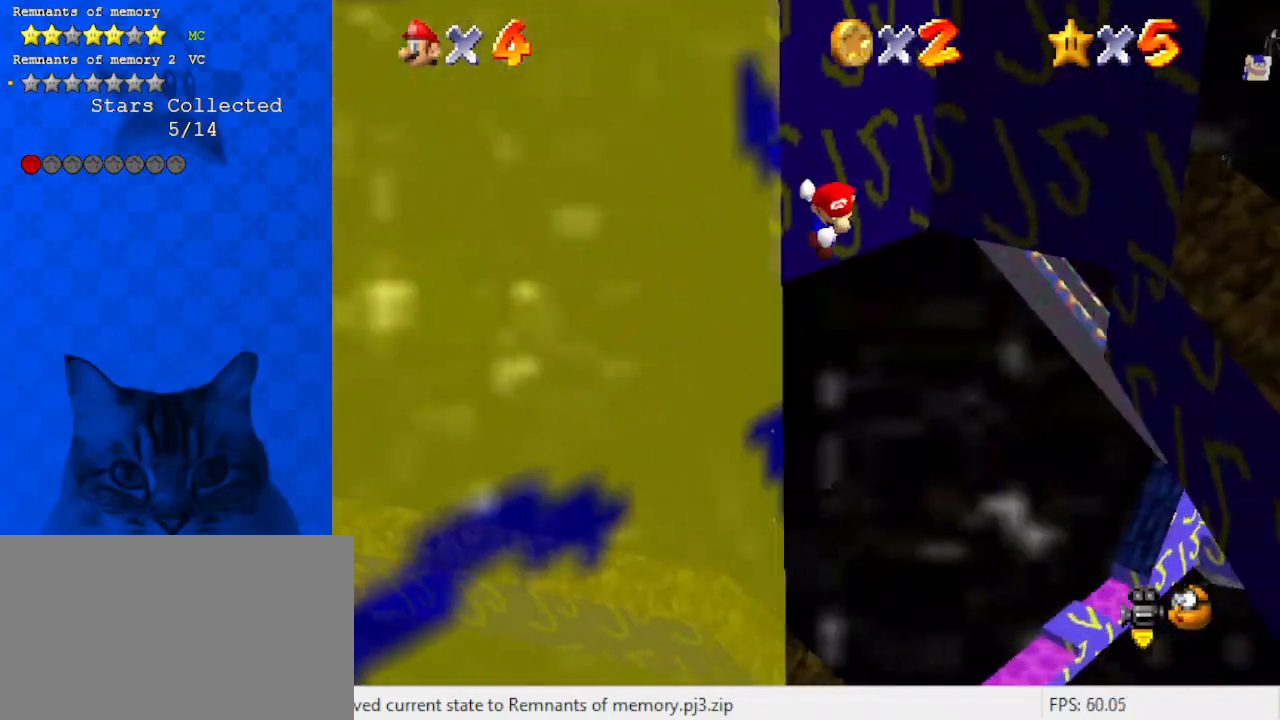
{"keys": [], "events": [[33, "left", "up"], [67, "up", "down"], [433, "right", "up"], [433, "up", "up"], [500, "shift", "up"]]}
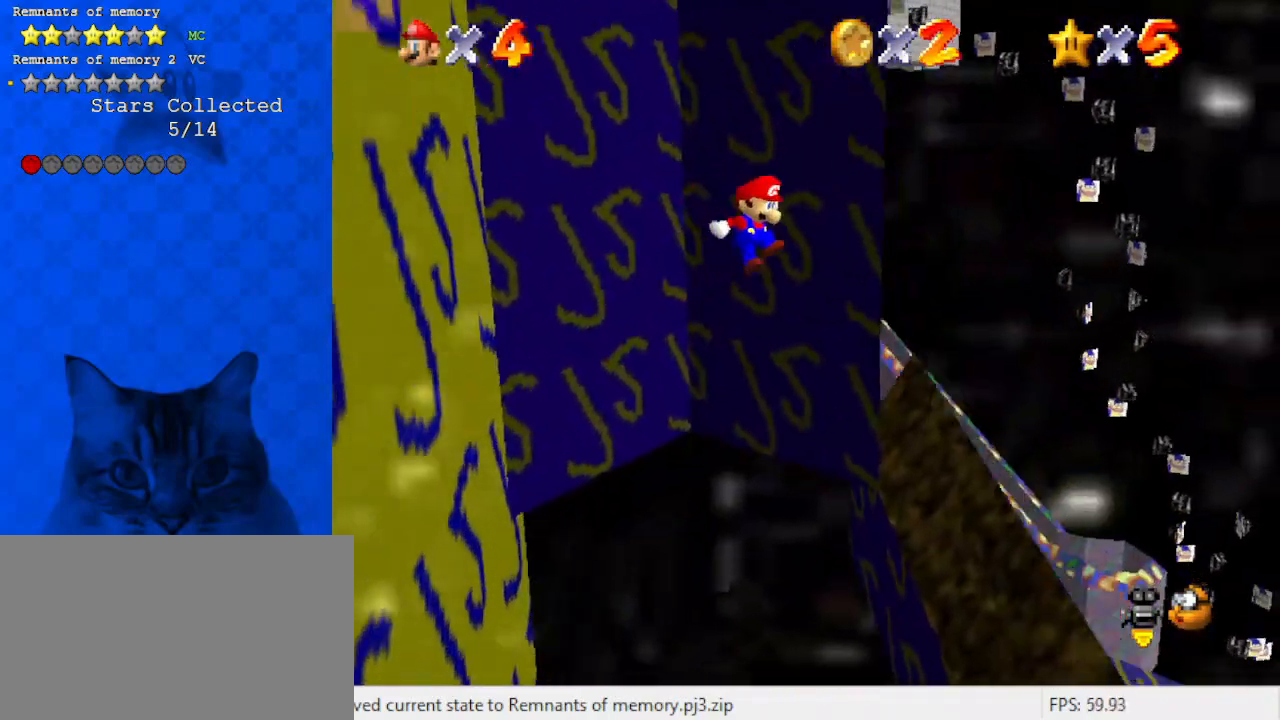
{"keys": ["up"], "events": [[367, "up", "down"]]}
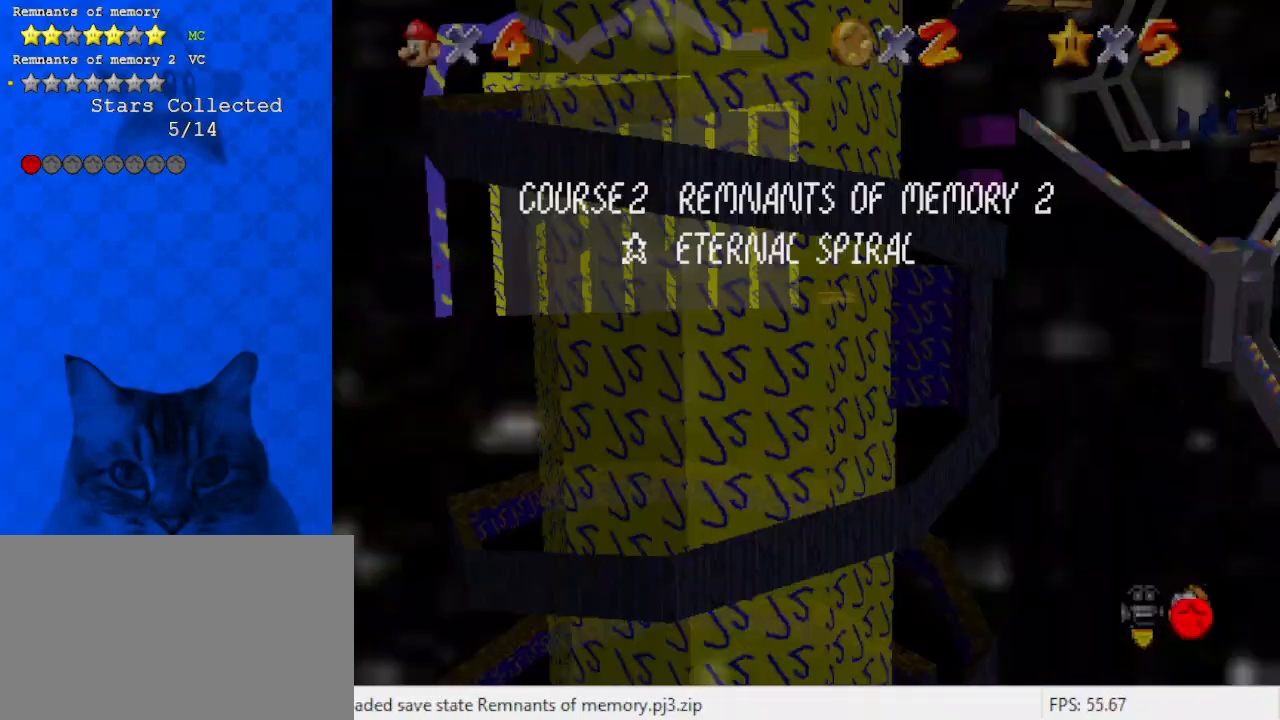
{"keys": ["shift", "up"], "events": [[233, "shift", "down"]]}
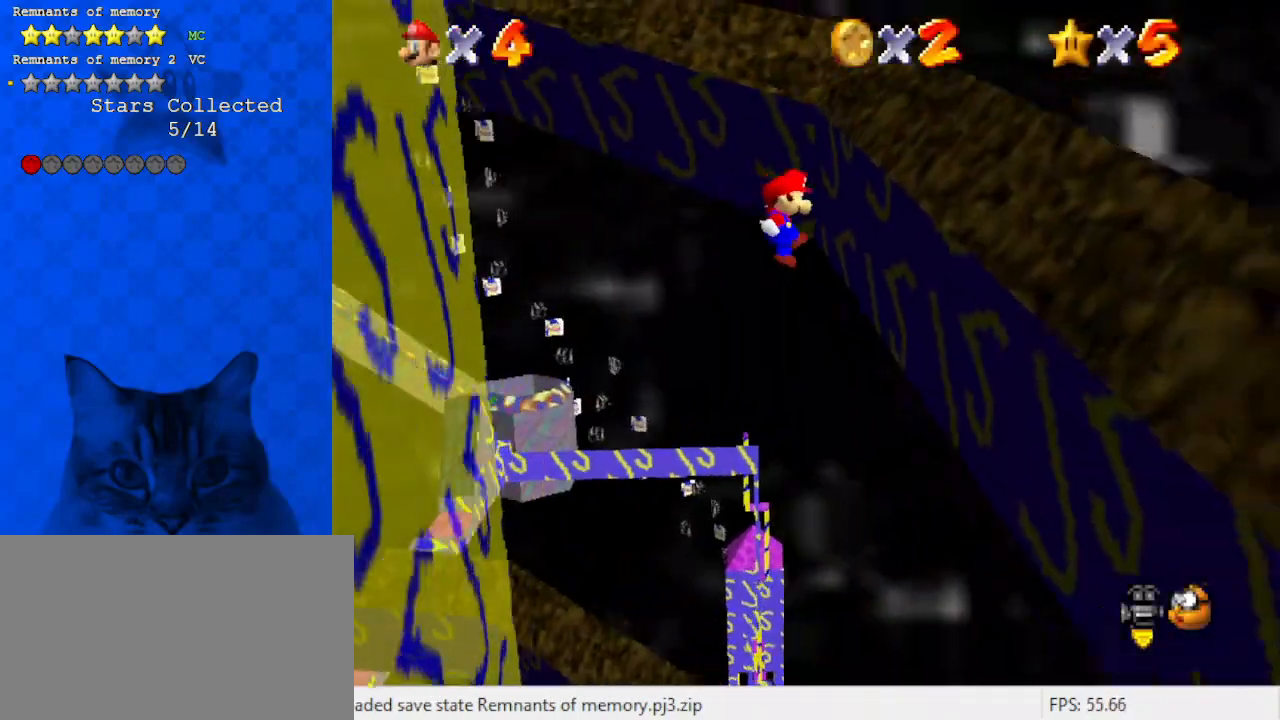
{"keys": ["left", "shift", "up"], "events": [[33, "left", "down"], [100, "left", "up"], [100, "right", "down"], [267, "shift", "up"], [333, "left", "down"], [333, "right", "up"], [400, "shift", "down"]]}
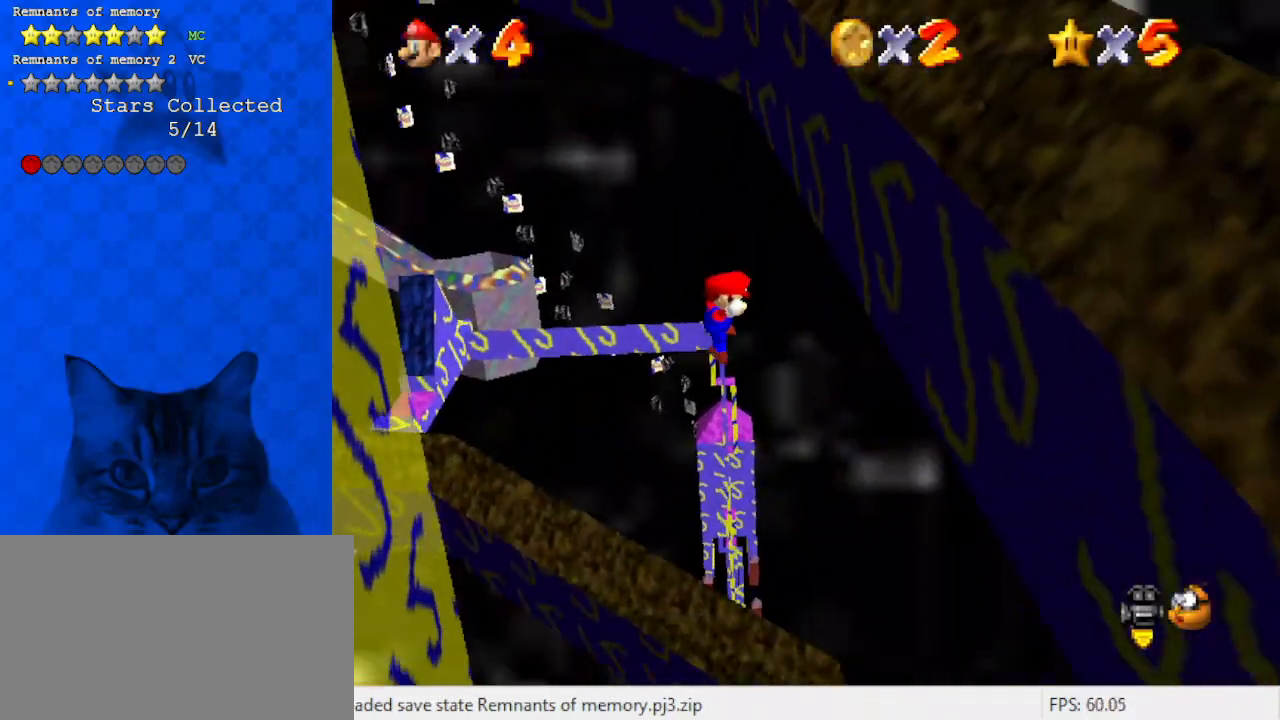
{"keys": ["up"], "events": [[33, "shift", "up"], [167, "left", "up"], [267, "up", "up"], [367, "up", "down"]]}
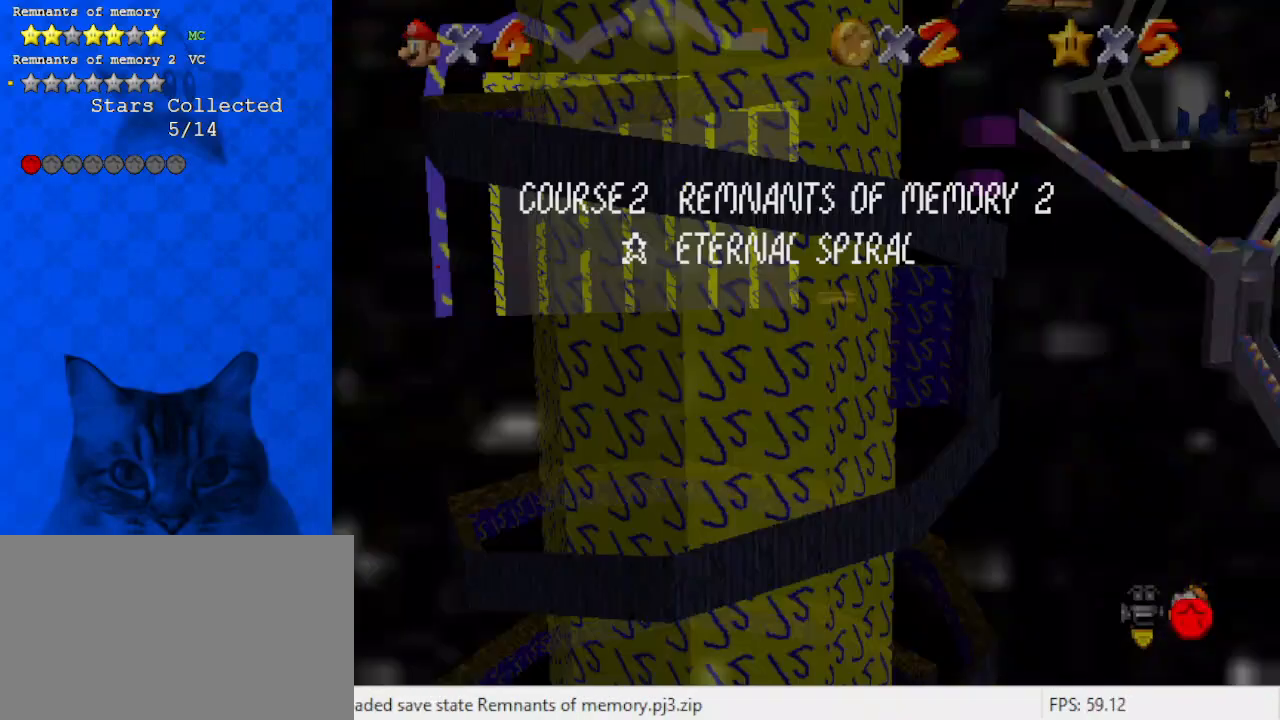
{"keys": ["right", "up"], "events": [[133, "right", "down"], [167, "shift", "down"], [267, "shift", "up"], [467, "right", "up"], [500, "right", "down"]]}
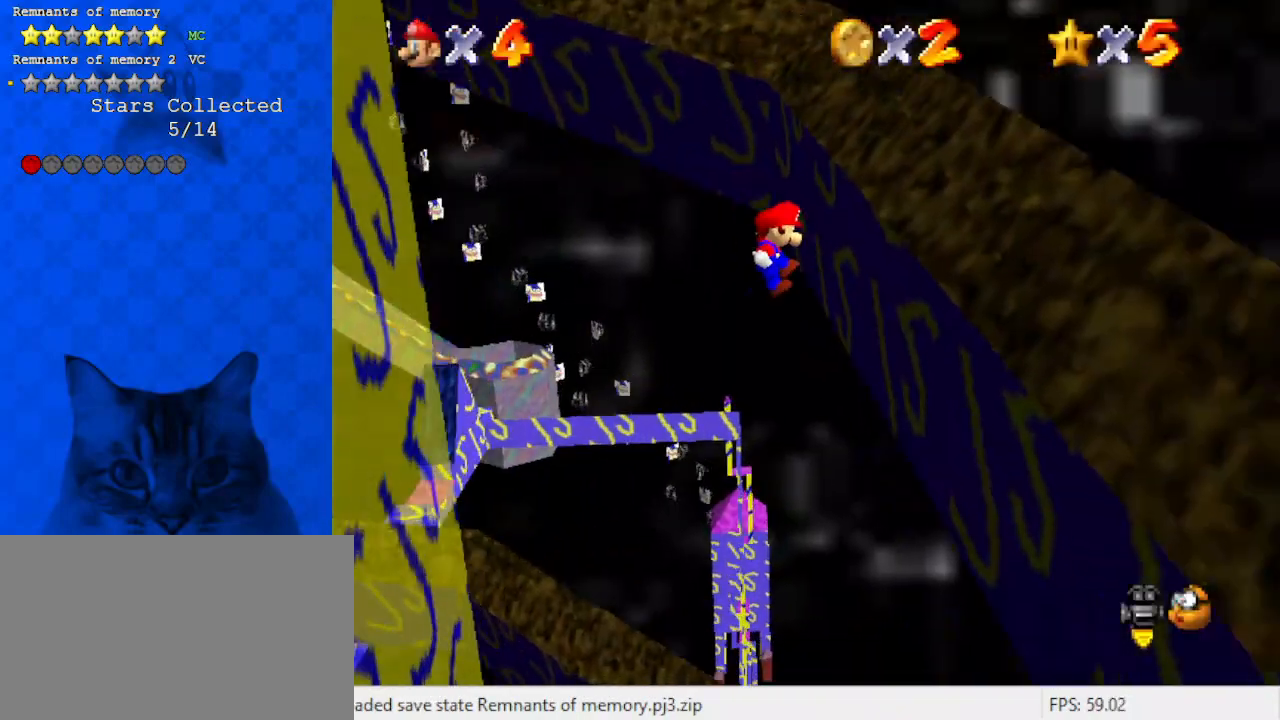
{"keys": ["left", "up"], "events": [[200, "right", "up"], [233, "left", "down"], [300, "shift", "down"], [467, "shift", "up"]]}
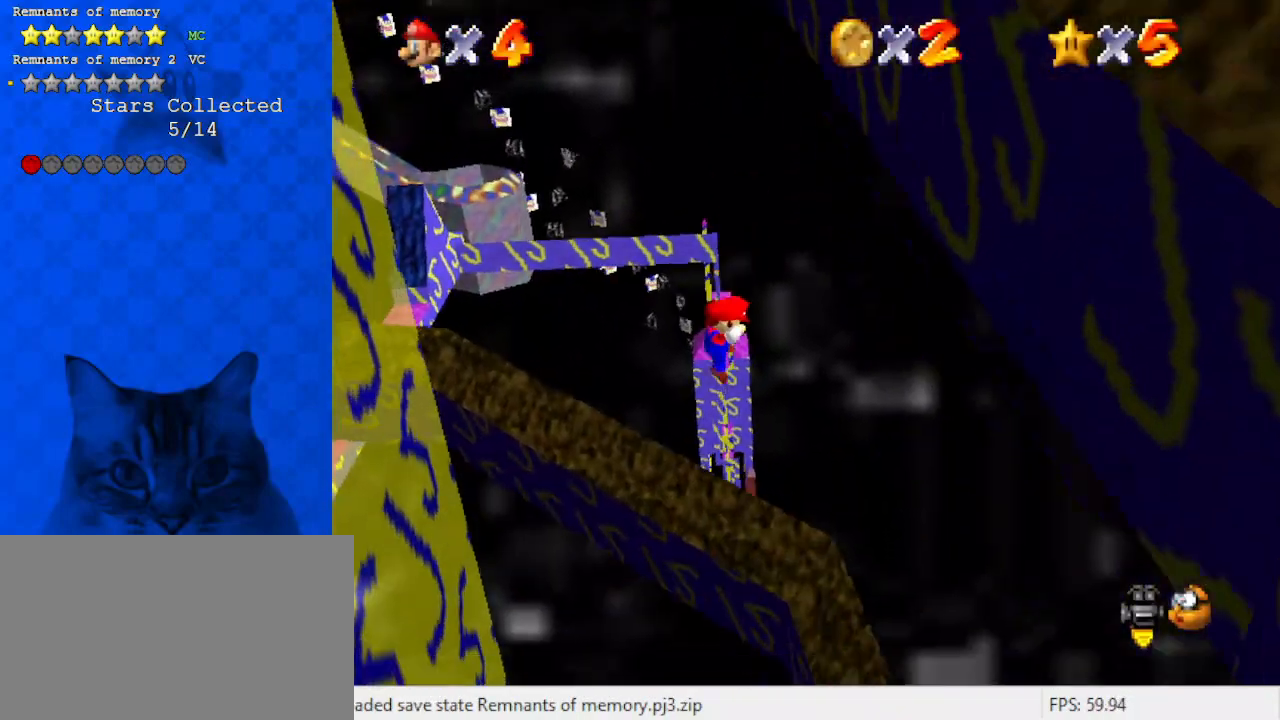
{"keys": ["right", "up"], "events": [[167, "left", "up"], [433, "right", "down"]]}
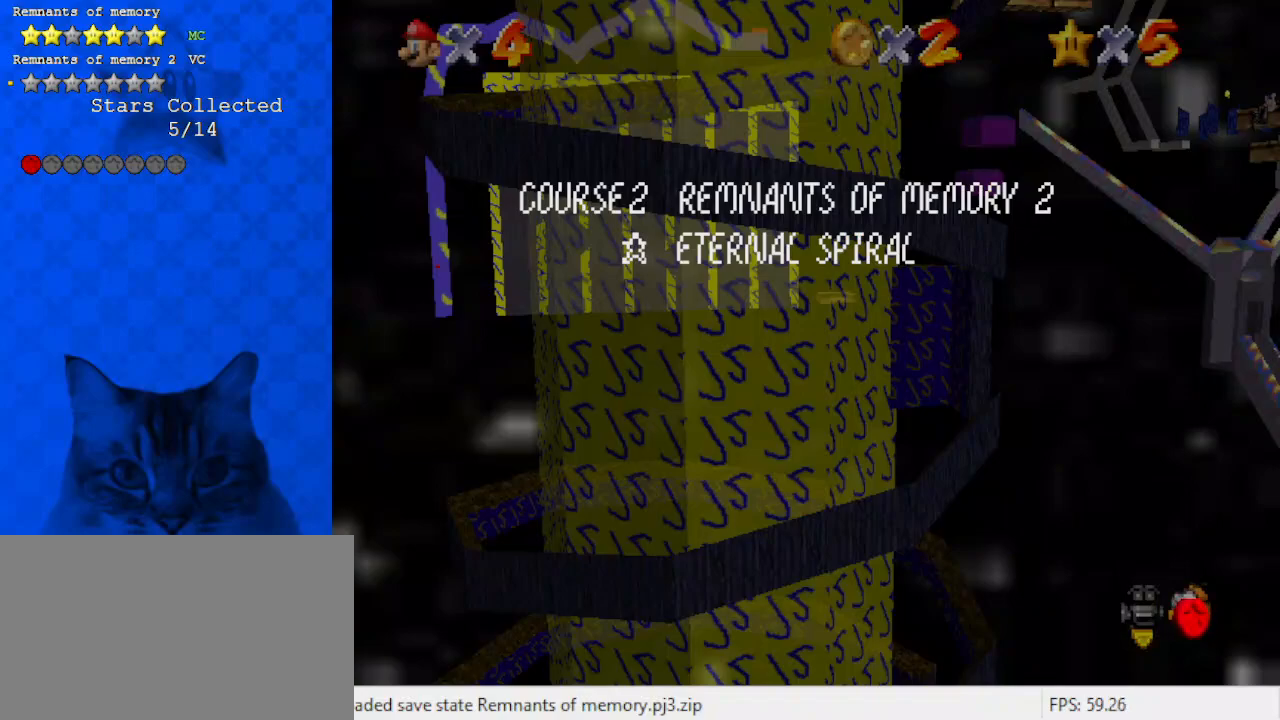
{"keys": ["right", "up"], "events": [[33, "shift", "down"], [233, "shift", "up"]]}
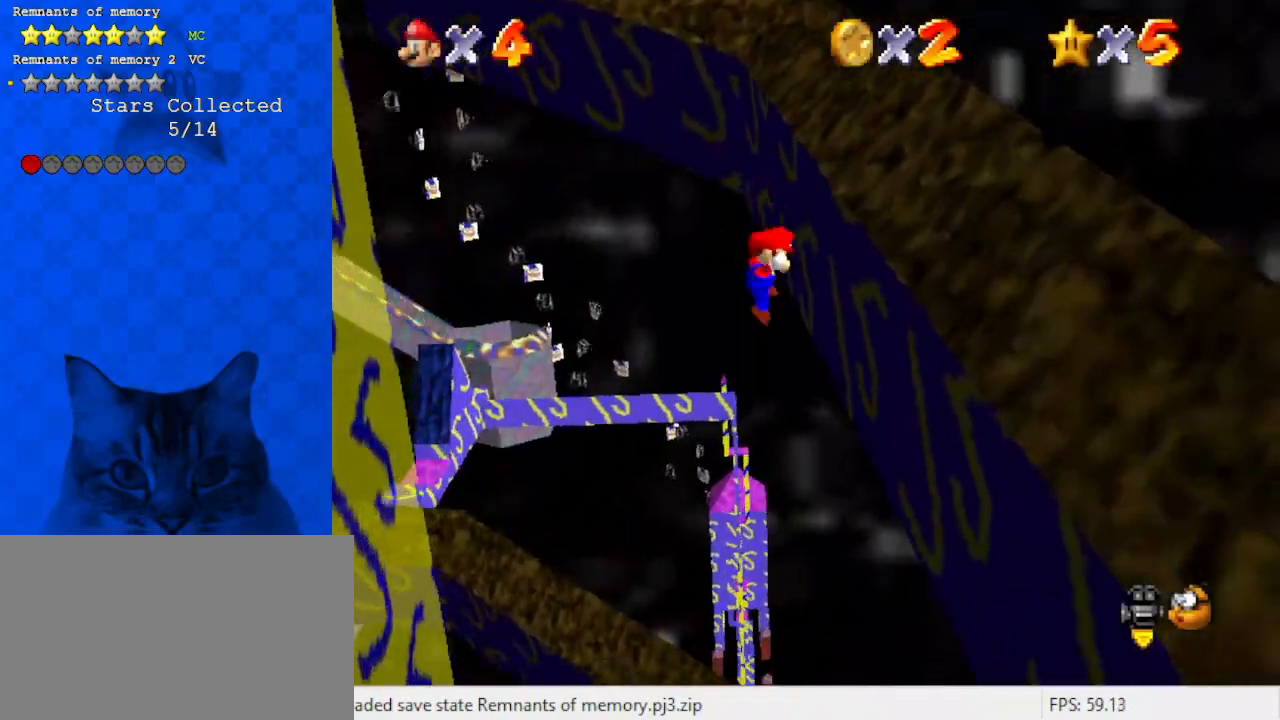
{"keys": ["left", "up"], "events": [[100, "left", "down"], [100, "right", "up"], [100, "shift", "down"], [233, "shift", "up"]]}
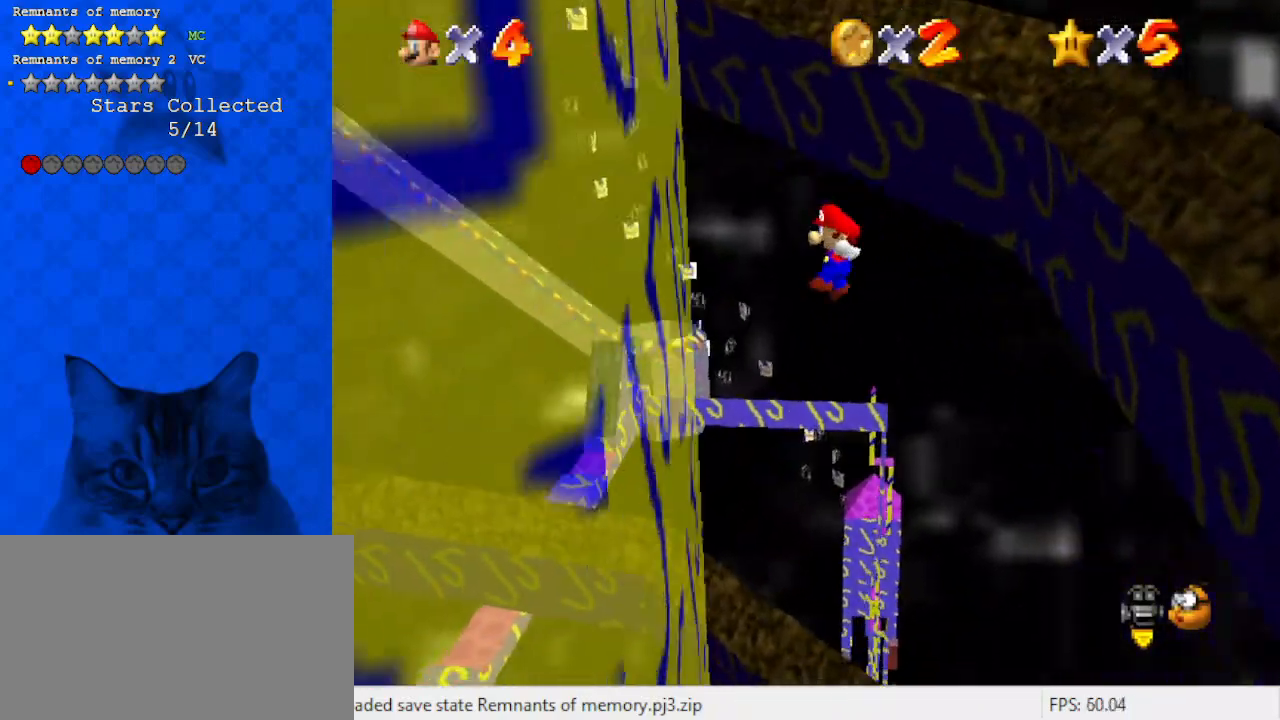
{"keys": ["right", "shift", "up"], "events": [[100, "up", "up"], [233, "right", "down"], [233, "up", "down"], [300, "left", "up"], [300, "shift", "down"]]}
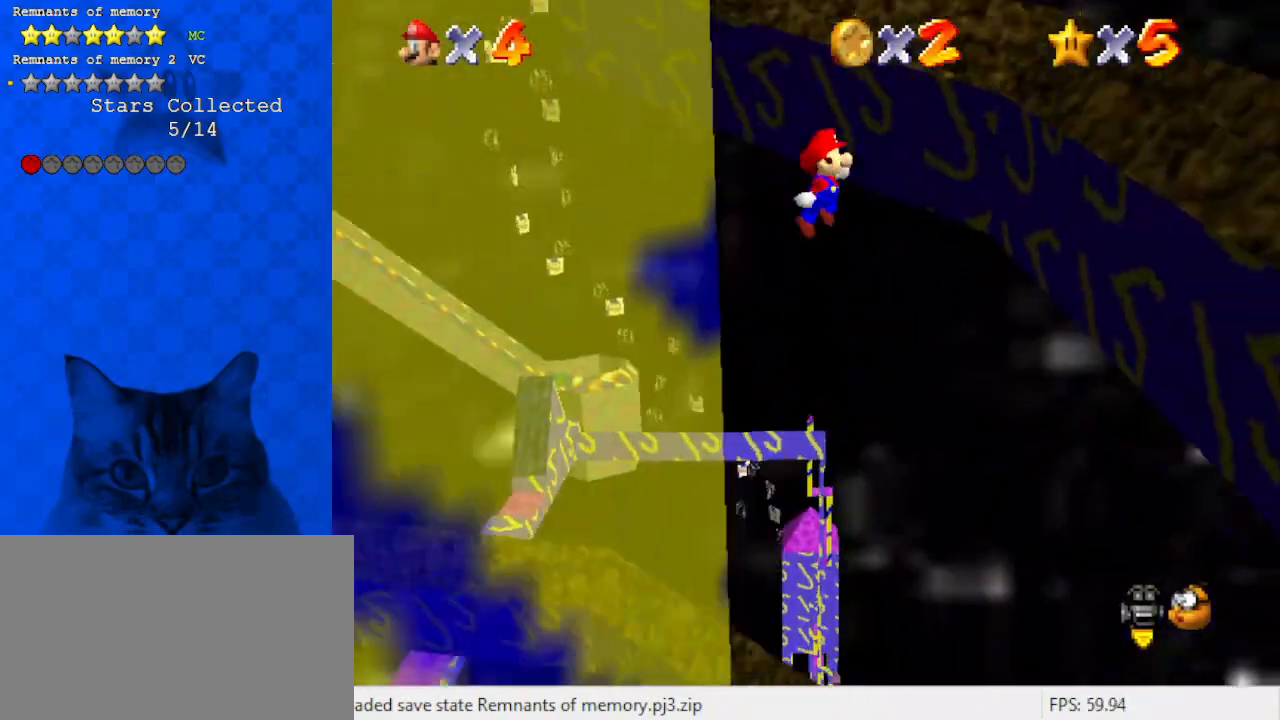
{"keys": ["left", "up"], "events": [[33, "shift", "up"], [267, "up", "up"], [433, "up", "down"], [500, "left", "down"], [500, "right", "up"]]}
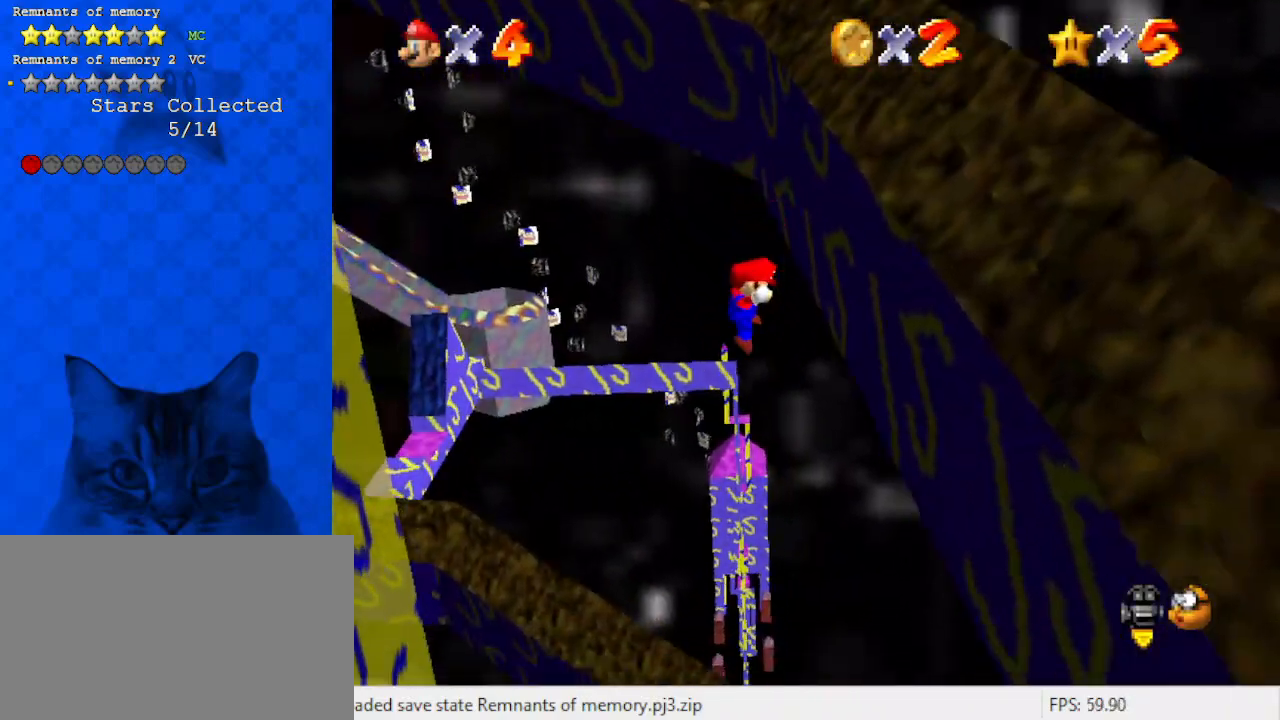
{"keys": ["shift", "up"], "events": [[33, "shift", "down"], [133, "d", "down"], [133, "left", "up"], [267, "d", "up"], [267, "right", "down"], [500, "right", "up"]]}
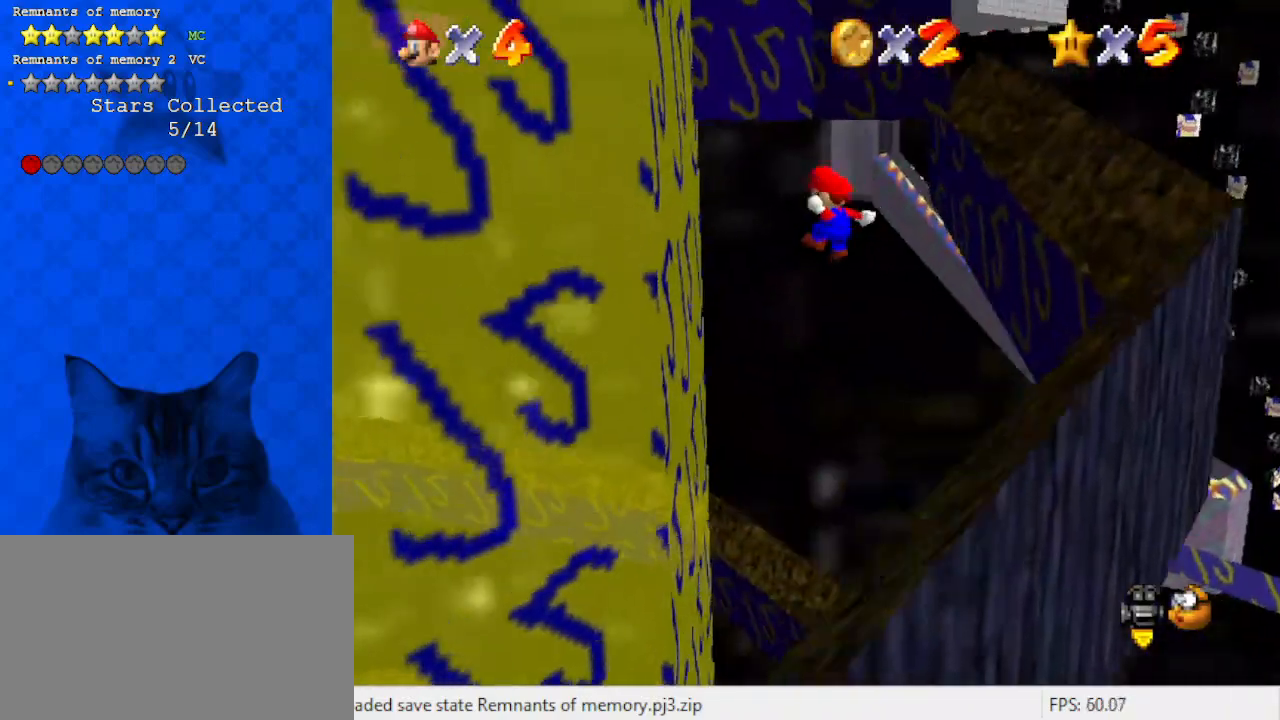
{"keys": ["right"], "events": [[133, "left", "down"], [267, "up", "up"], [433, "shift", "up"], [500, "left", "up"], [500, "right", "down"]]}
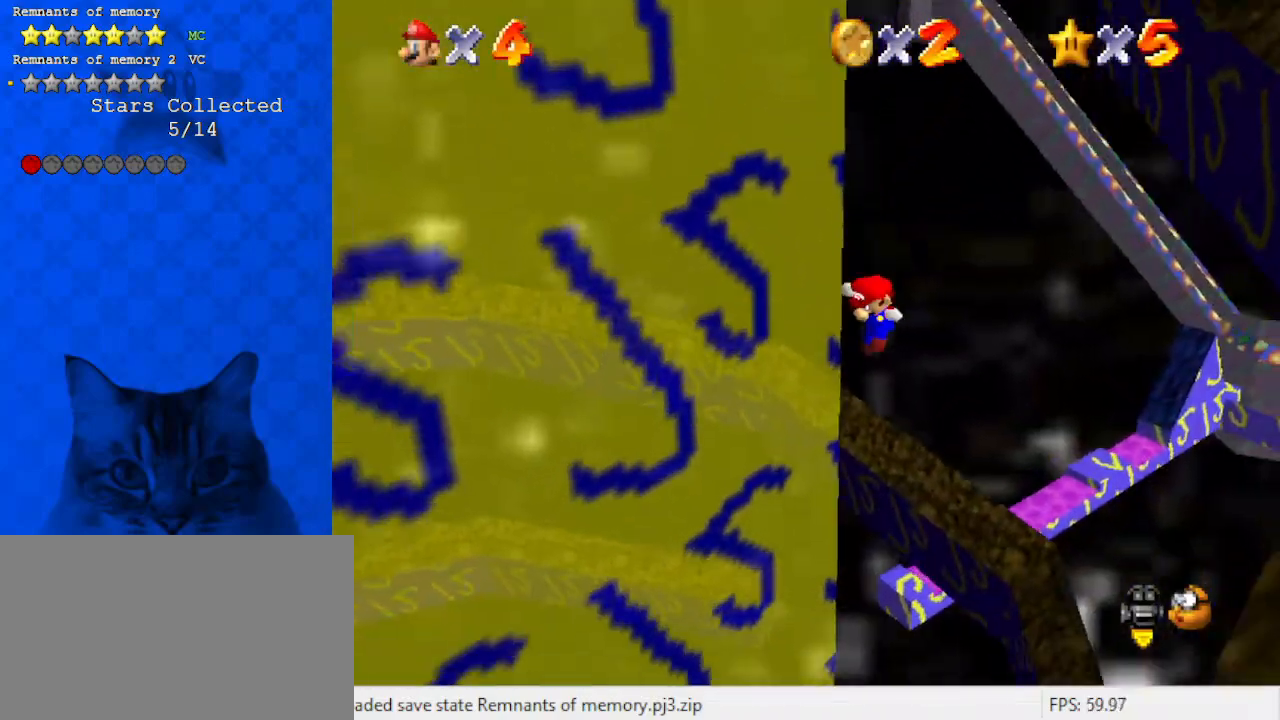
{"keys": ["right"], "events": [[67, "shift", "down"], [367, "shift", "up"]]}
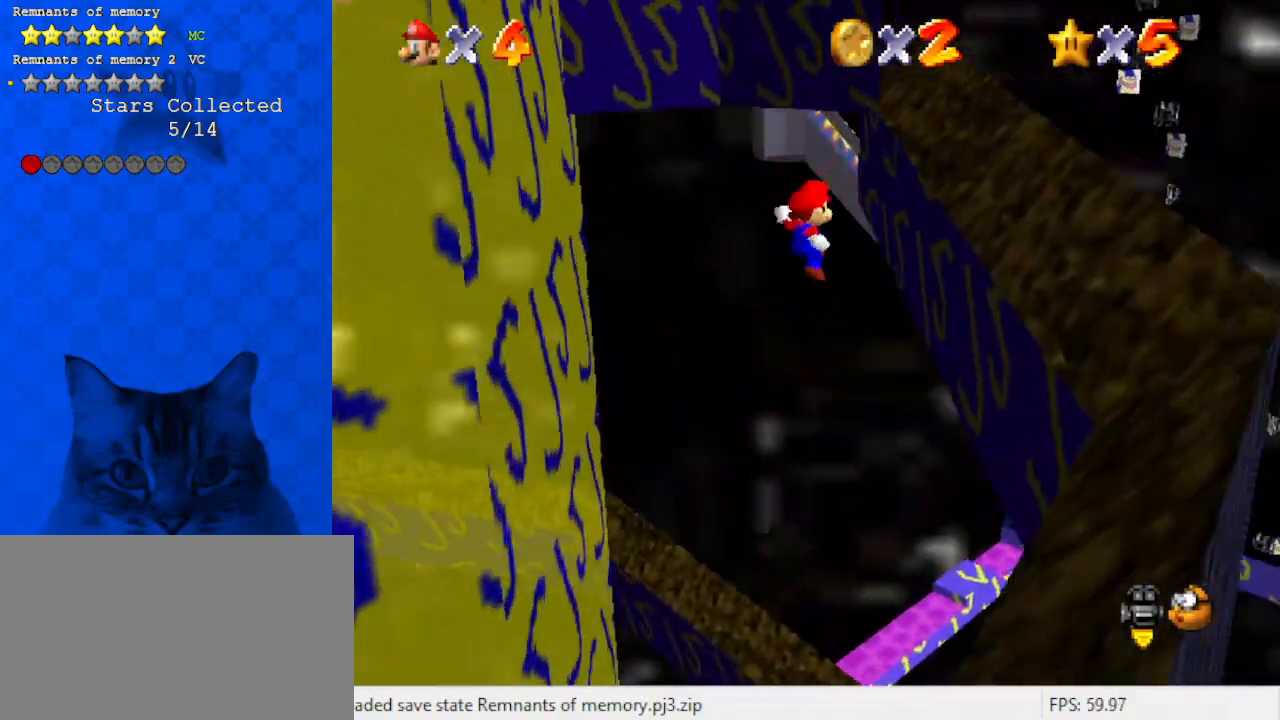
{"keys": ["left", "shift"], "events": [[100, "up", "down"], [300, "left", "down"], [300, "right", "up"], [300, "up", "up"], [333, "shift", "down"]]}
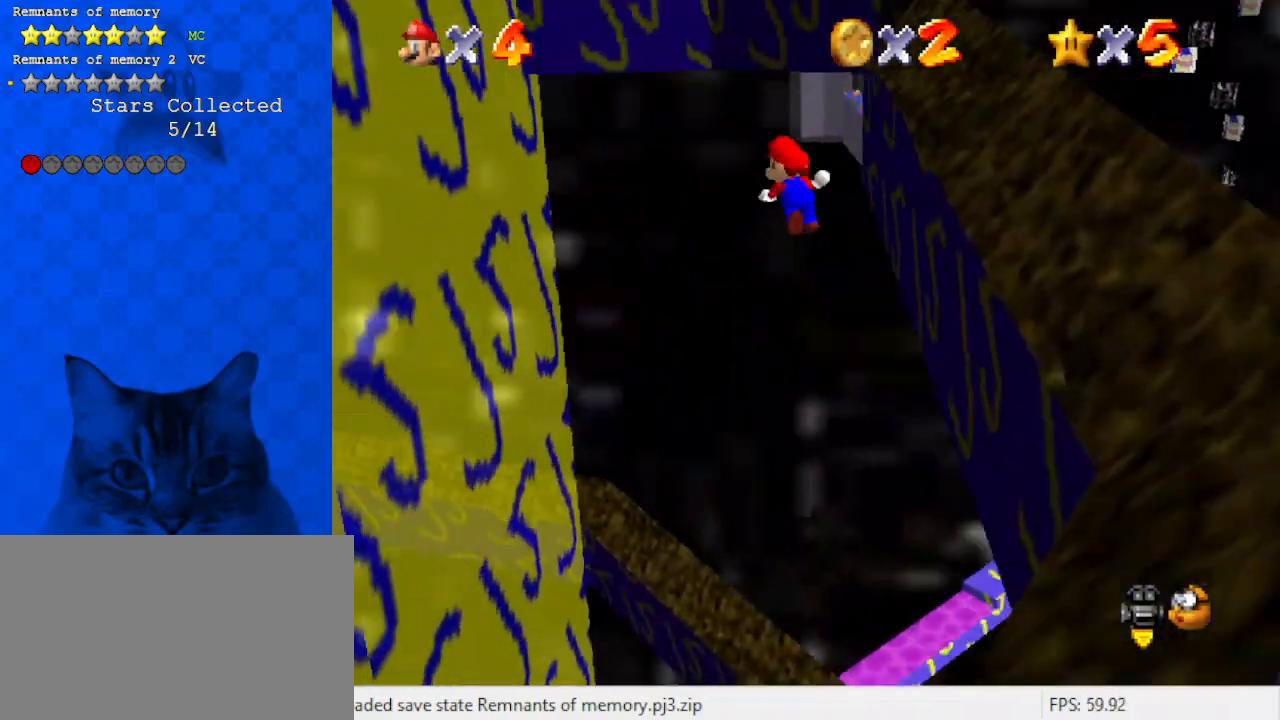
{"keys": ["down", "left", "right"], "events": [[33, "shift", "up"], [133, "down", "down"], [500, "right", "down"]]}
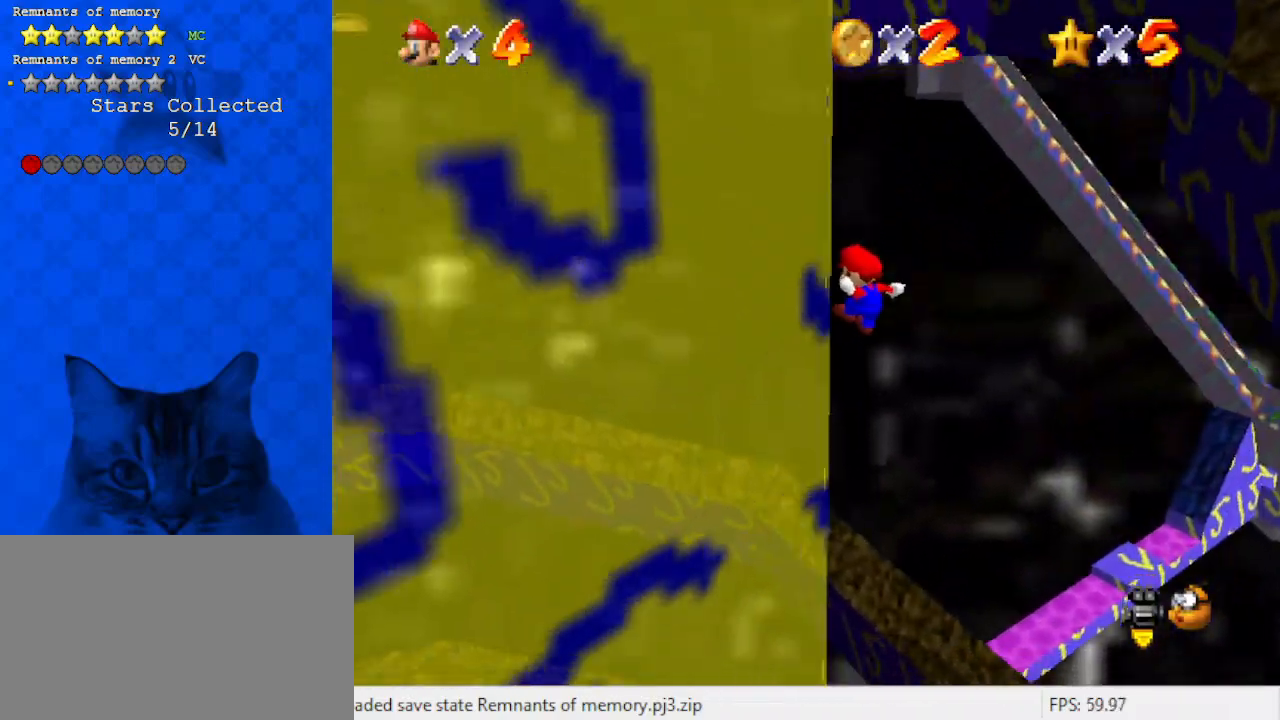
{"keys": ["right"], "events": [[100, "down", "up"], [100, "left", "up"], [133, "shift", "down"], [367, "shift", "up"]]}
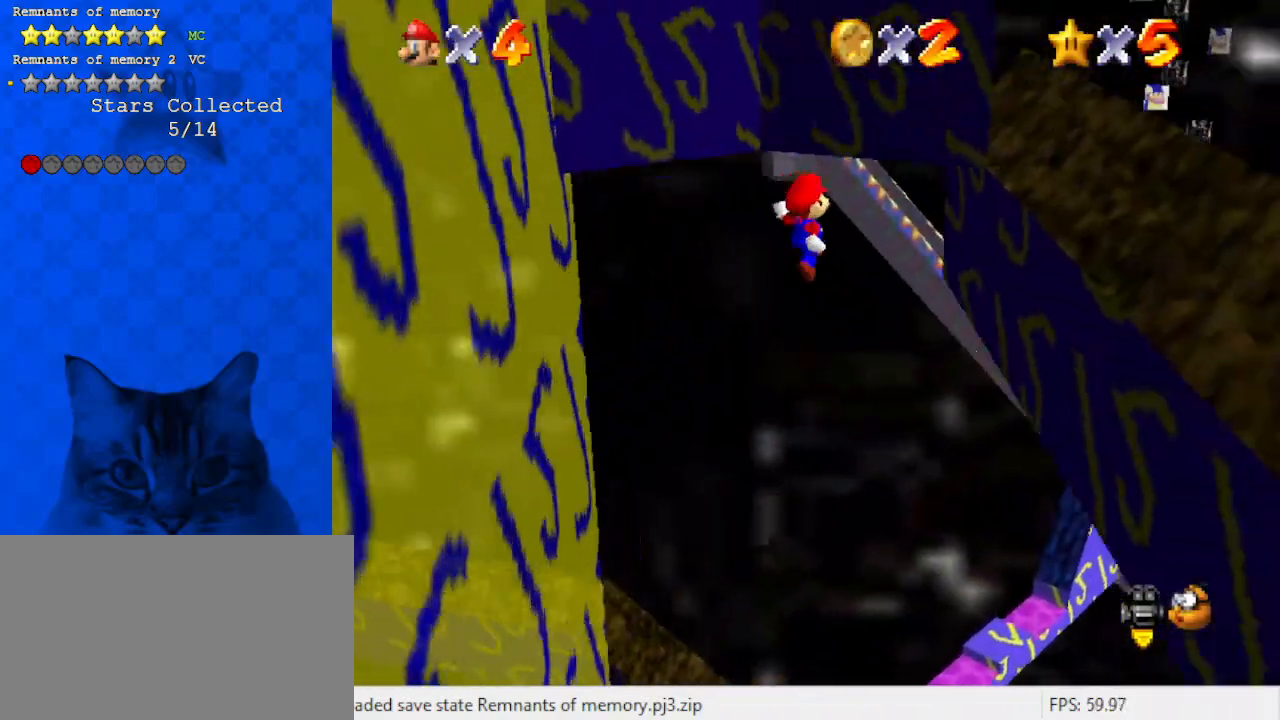
{"keys": ["left", "shift", "up"], "events": [[200, "up", "down"], [300, "up", "up"], [433, "left", "down"], [433, "shift", "down"], [433, "up", "down"], [467, "right", "up"]]}
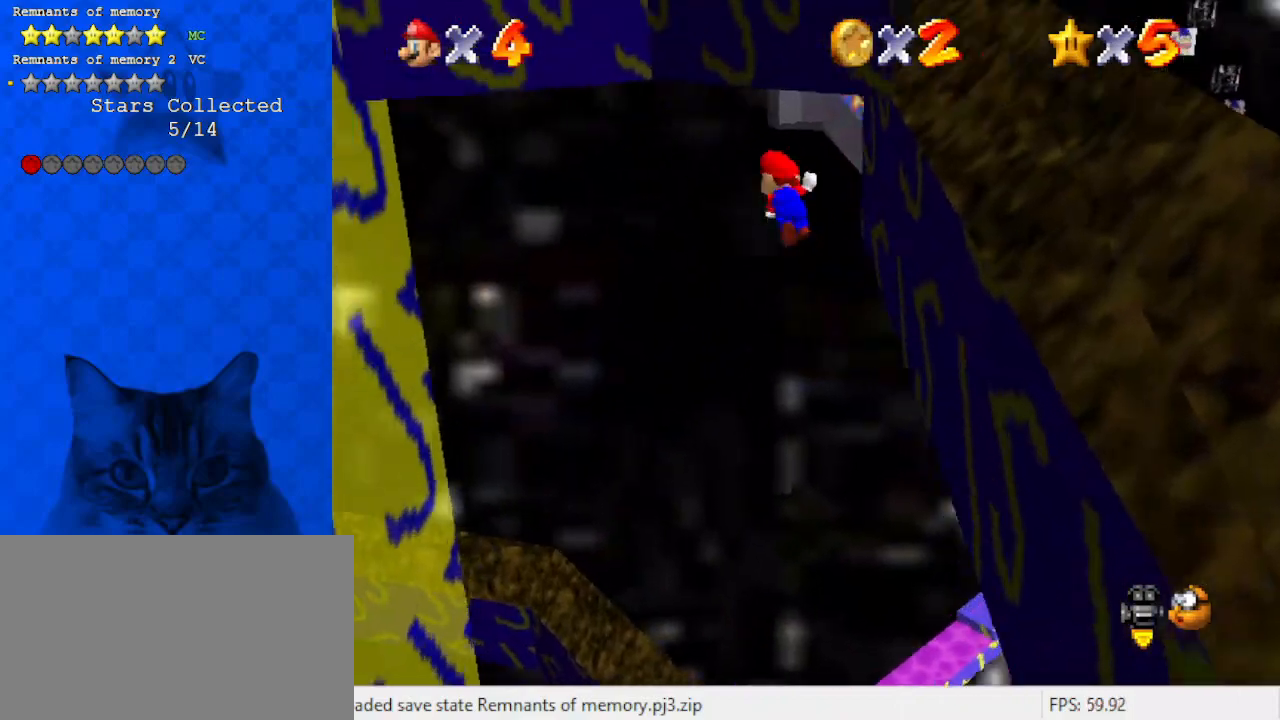
{"keys": ["left"], "events": [[167, "a", "down"], [300, "a", "up"], [400, "shift", "up"], [400, "up", "up"]]}
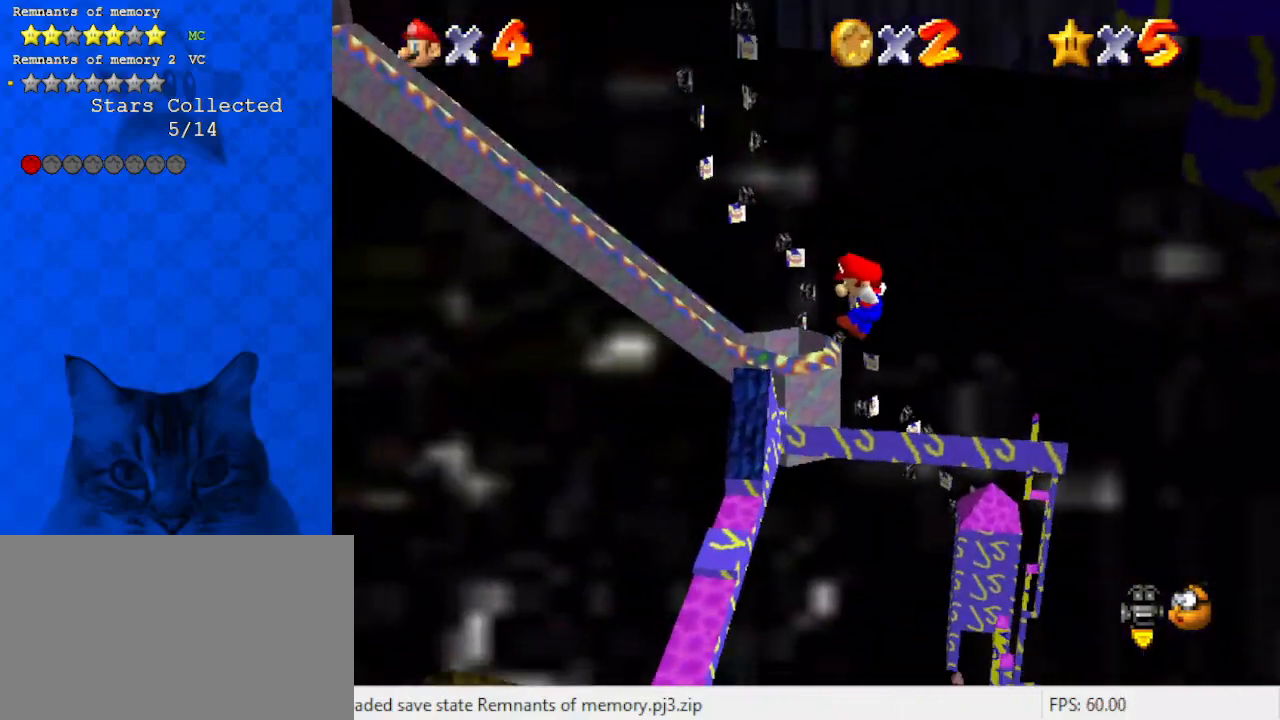
{"keys": [], "events": [[67, "shift", "down"], [67, "up", "down"], [133, "left", "up"], [133, "up", "up"], [267, "shift", "up"]]}
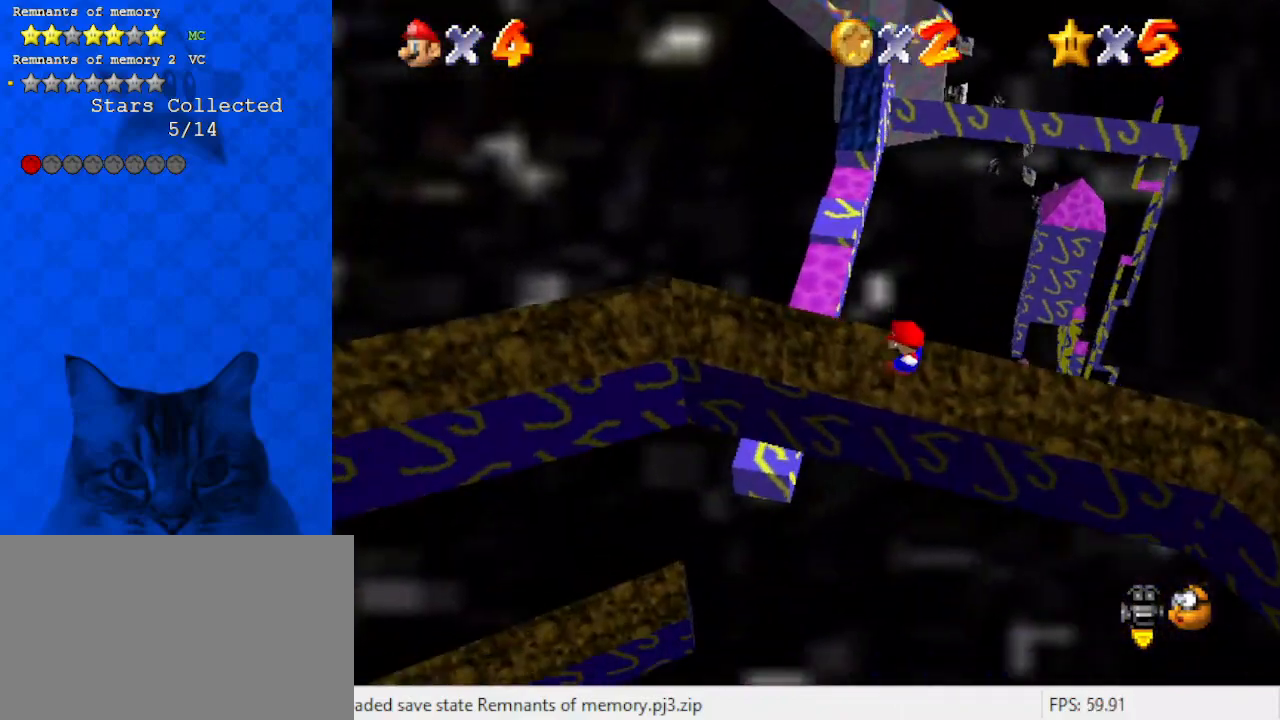
{"keys": ["shift"], "events": [[500, "shift", "down"]]}
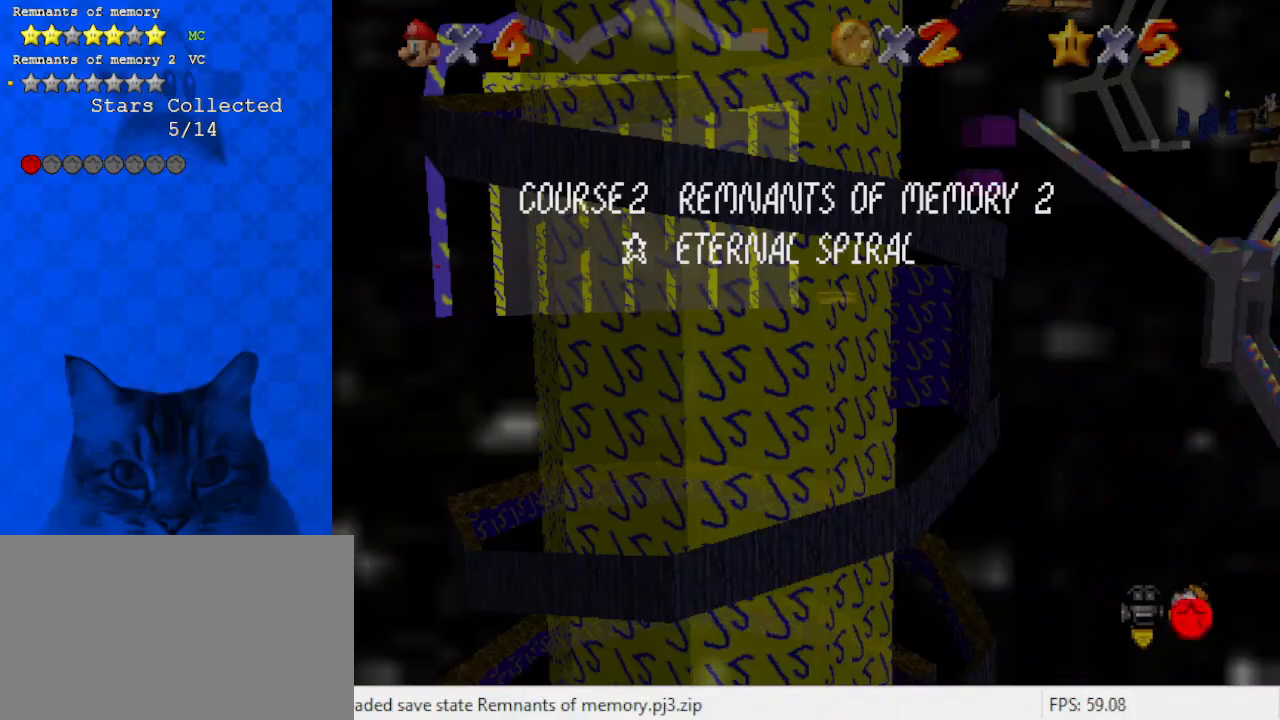
{"keys": ["right", "up"], "events": [[167, "up", "down"], [333, "right", "down"], [400, "right", "up"], [400, "shift", "up"], [433, "right", "down"]]}
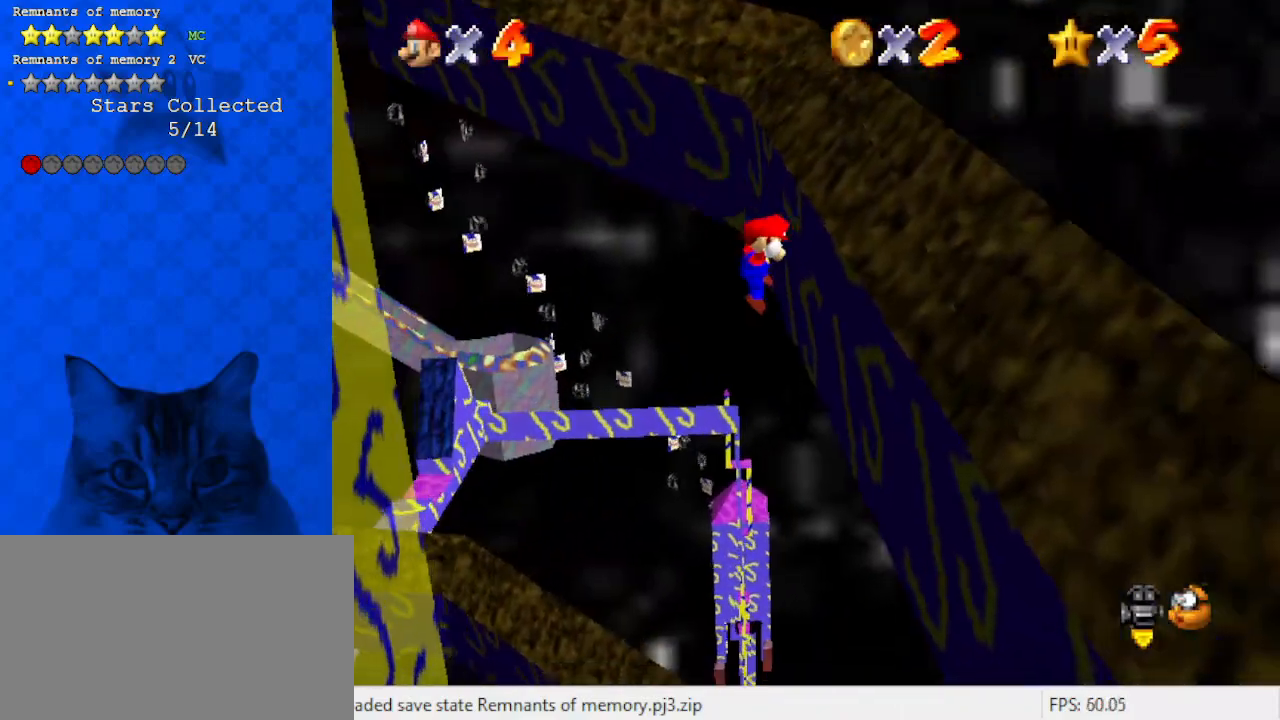
{"keys": [], "events": [[167, "left", "down"], [167, "right", "up"], [167, "shift", "down"], [367, "shift", "up"], [433, "left", "up"], [433, "up", "up"]]}
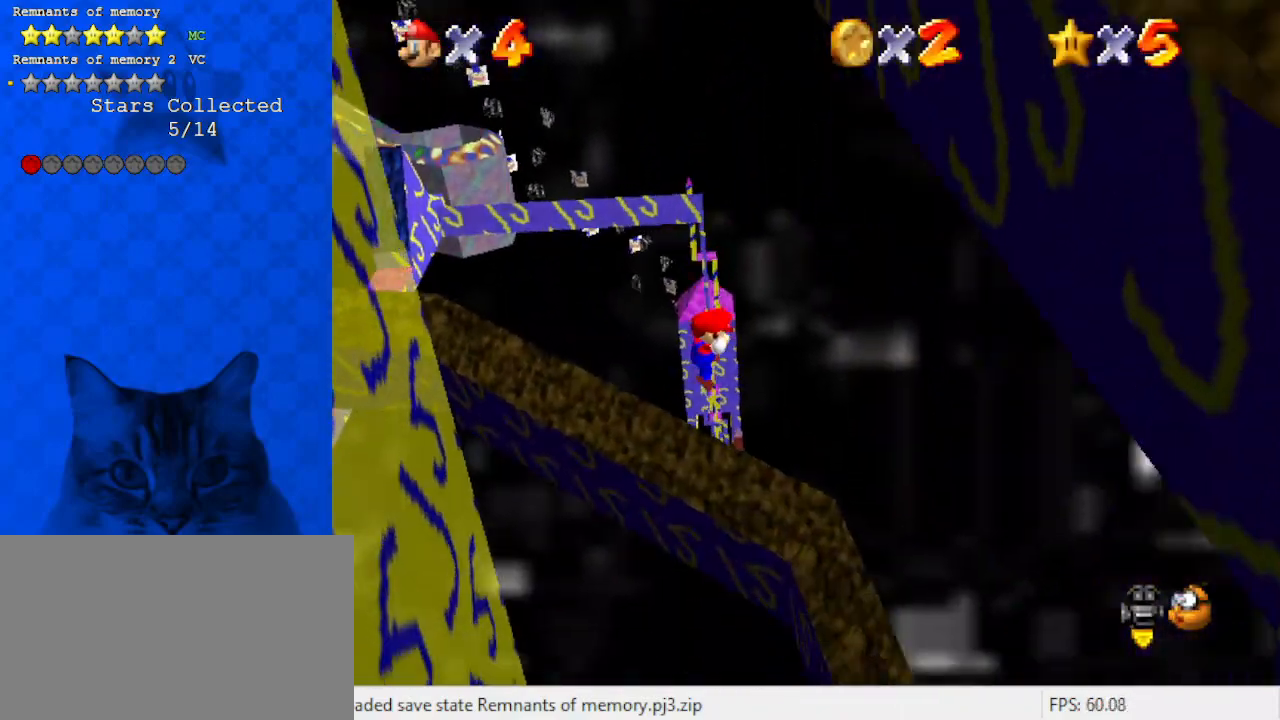
{"keys": ["right", "shift", "up"], "events": [[67, "up", "down"], [167, "right", "down"], [467, "shift", "down"]]}
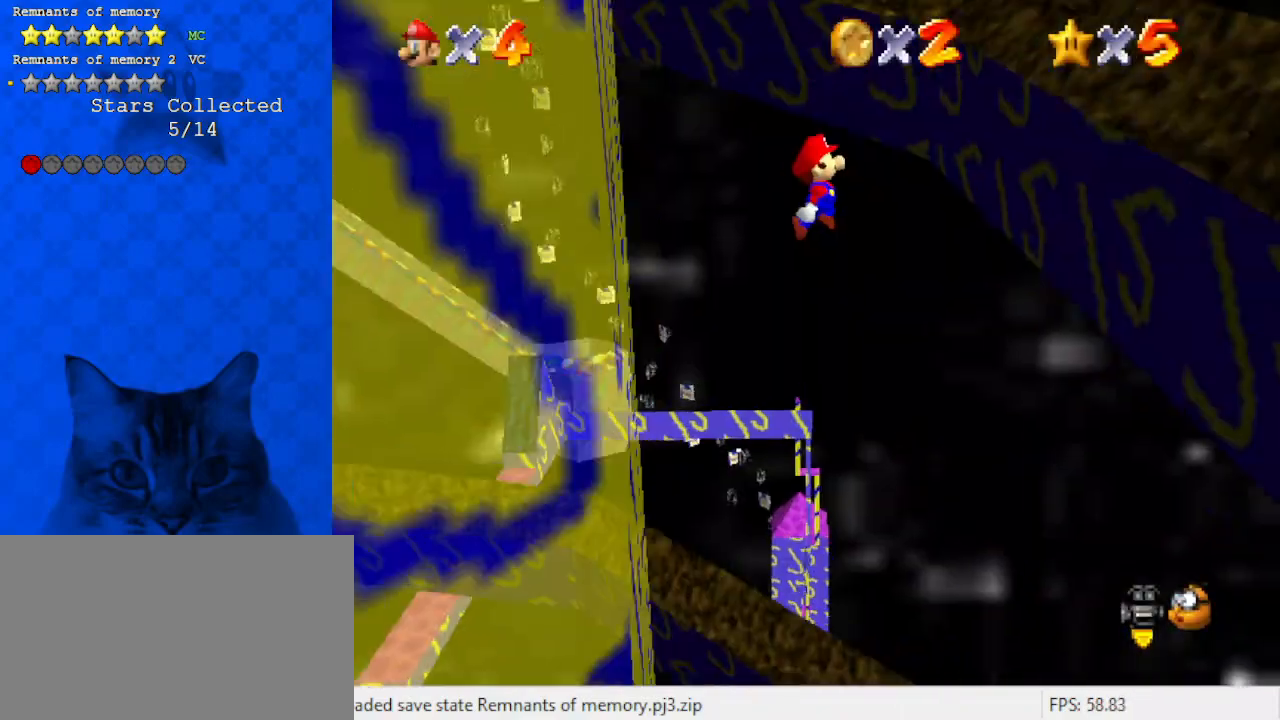
{"keys": ["shift", "up"], "events": [[67, "shift", "up"], [100, "right", "up"], [233, "right", "down"], [433, "right", "up"], [467, "shift", "down"]]}
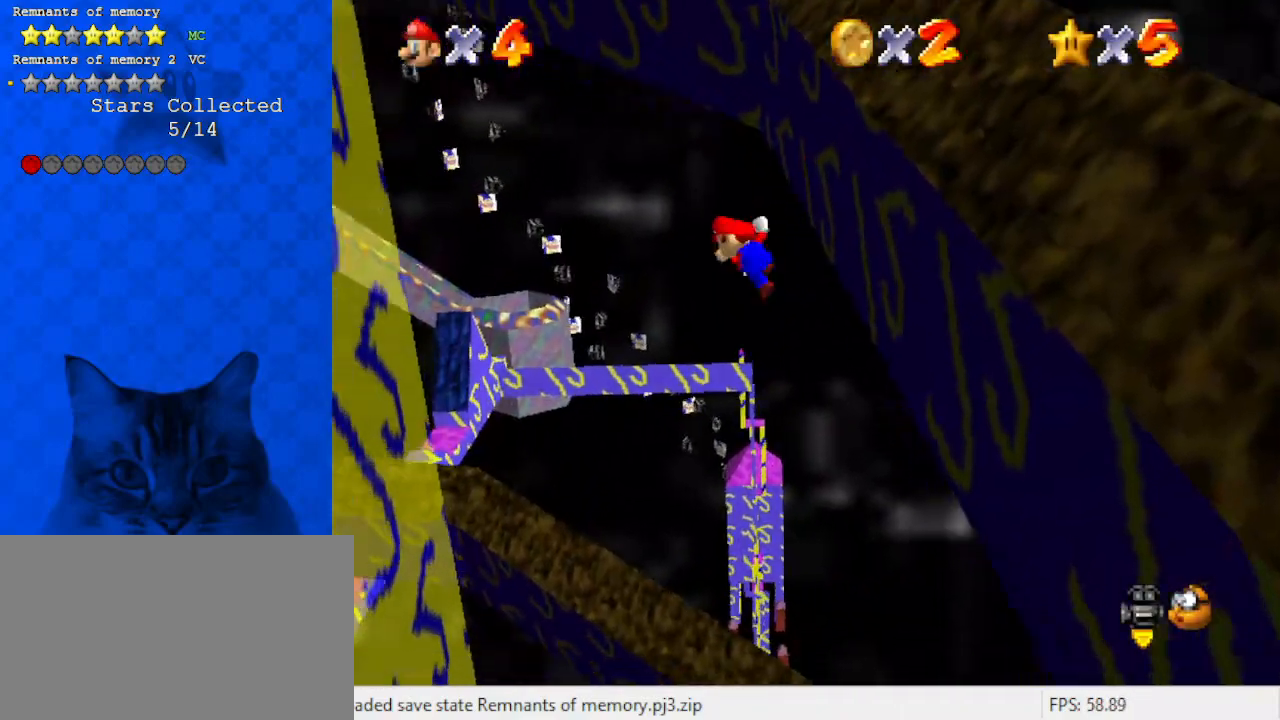
{"keys": ["left"], "events": [[33, "left", "down"], [200, "shift", "up"], [400, "up", "up"]]}